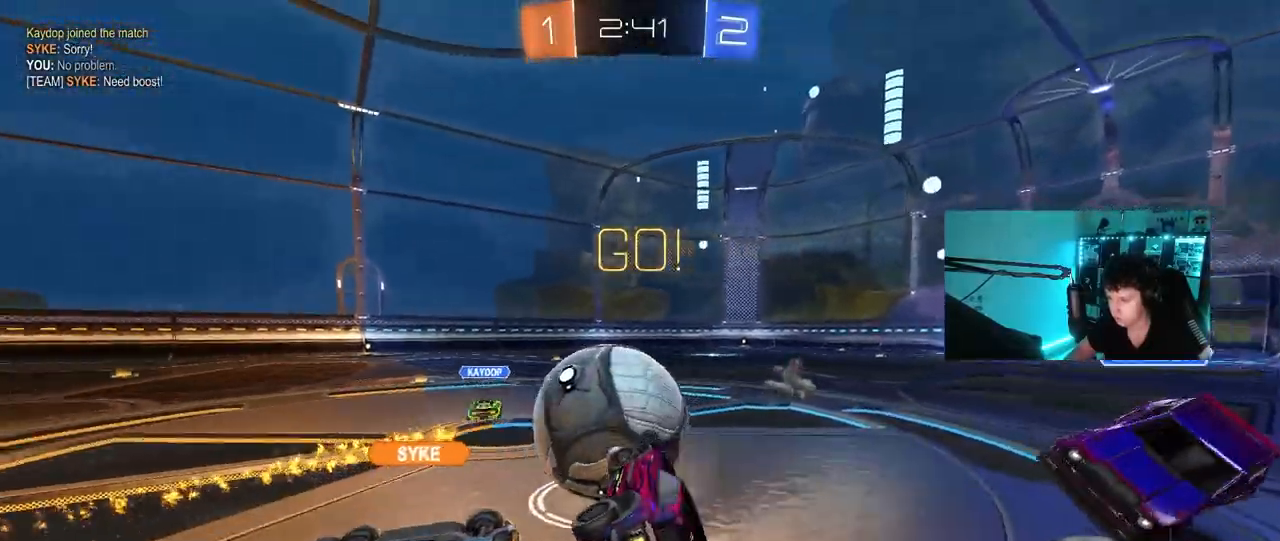
Gameplay with keyboard and mouse; each line is a JSON object with the keys and mouse buttons held at the frame after it. "events" lists presses ("down") and releases ("up") of "1", "2", "3", "4", "5", "a", "alt", "c", "caps_lock", "ctrl", "d", "e", "f", "g", "q", "r", "s", "shift", "space", "t", "tab", "v", "w", "x", "z", "mouse_left", "mouse_wheel" and "mouse_right" between this image and that frame as [ms after this image, input, new state], when the widget could be followed in between. "mouse_left", "mouse_wheel", "mouse_right" = the "left", "wheel", "right" buttons of the "mouse" list. No other keys are recorded. "wheel" means that the mouse wheel is clicked or scrolled. Mouse movement is not recorded.
{"keys": ["w"], "mouse": [], "events": [[250, "a", "up"], [383, "a", "down"], [467, "a", "up"]]}
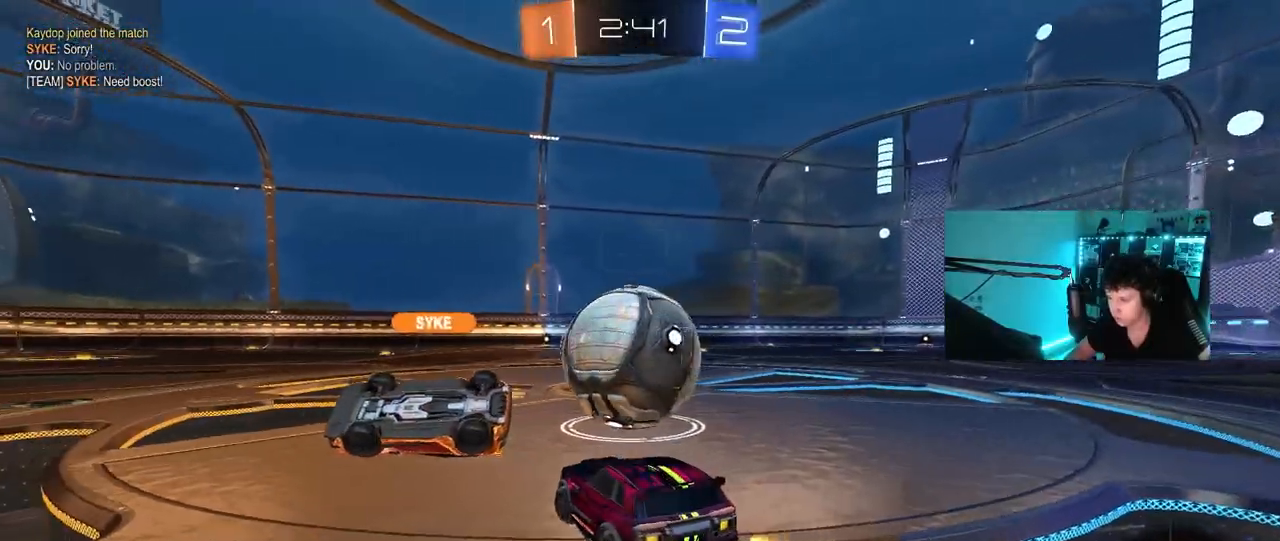
{"keys": ["d", "w"], "mouse": [], "events": [[400, "d", "down"]]}
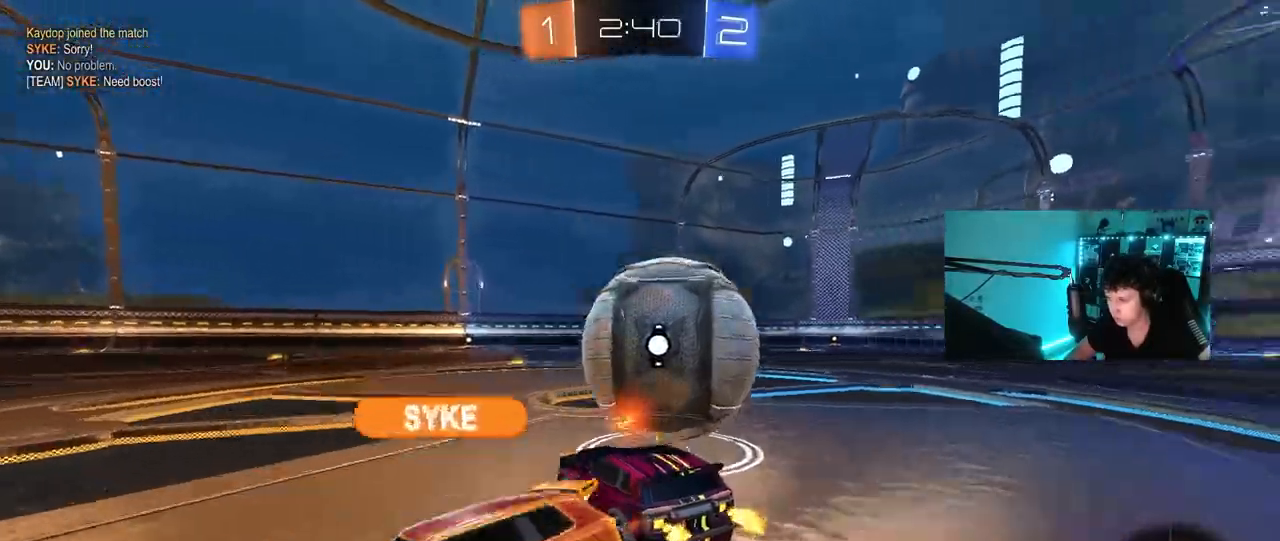
{"keys": ["a", "shift", "w"], "mouse": ["right"], "events": [[217, "mouse_right", "down"], [217, "w", "up"], [367, "d", "up"], [367, "mouse_right", "up"], [467, "a", "down"], [467, "shift", "down"], [467, "w", "down"], [500, "mouse_right", "down"]]}
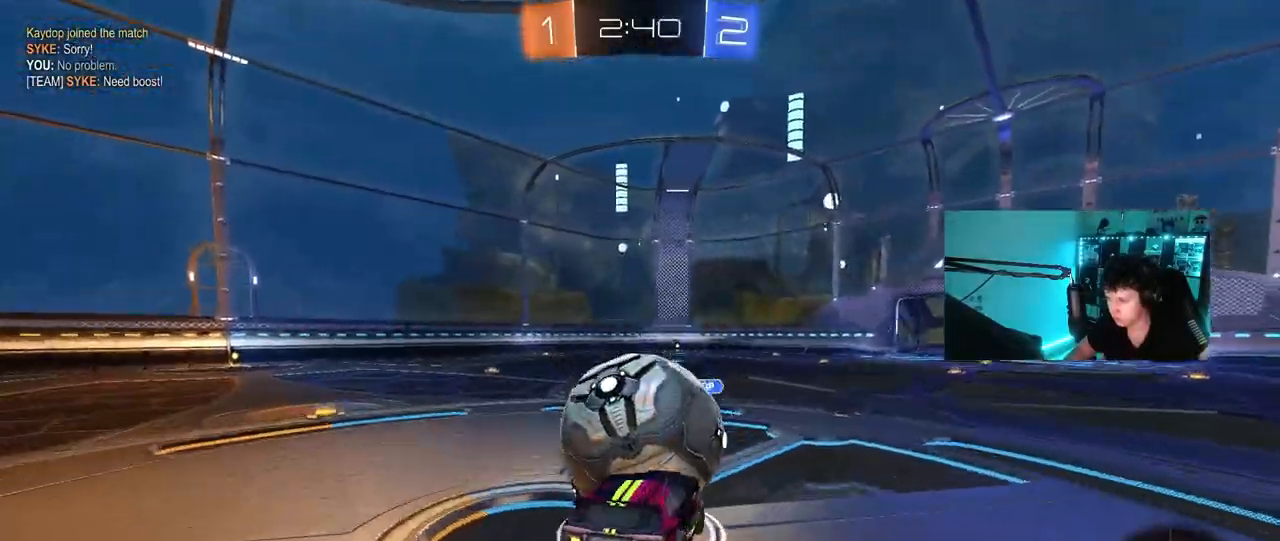
{"keys": ["a", "shift"], "mouse": [], "events": [[150, "s", "down"], [150, "w", "up"], [233, "mouse_right", "up"], [467, "s", "up"]]}
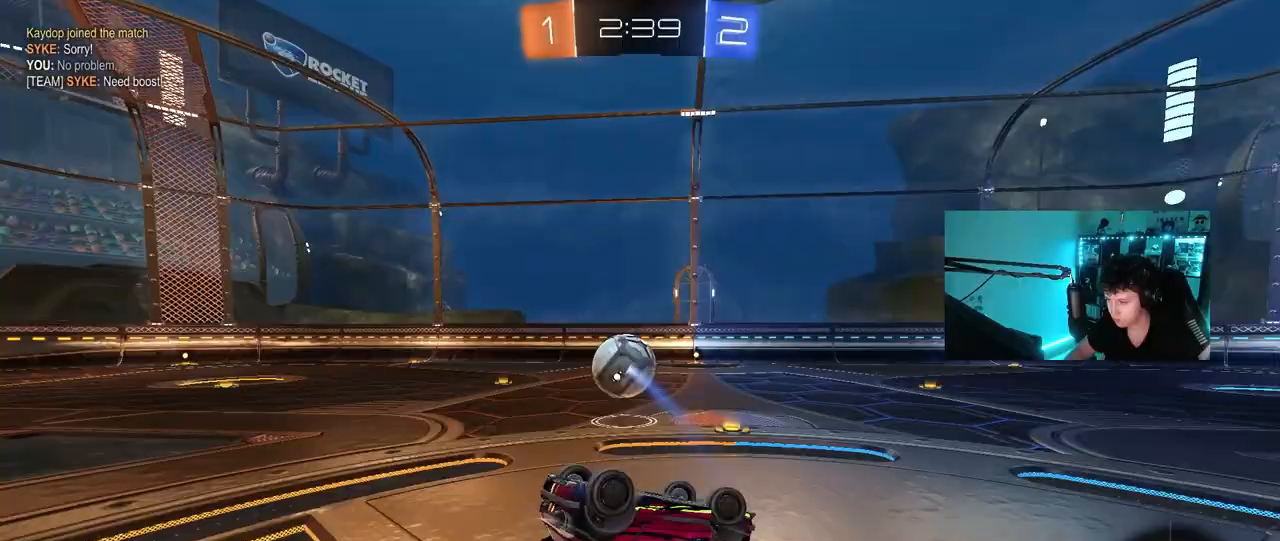
{"keys": [], "mouse": [], "events": [[167, "s", "down"], [250, "s", "up"], [300, "shift", "up"], [350, "a", "up"]]}
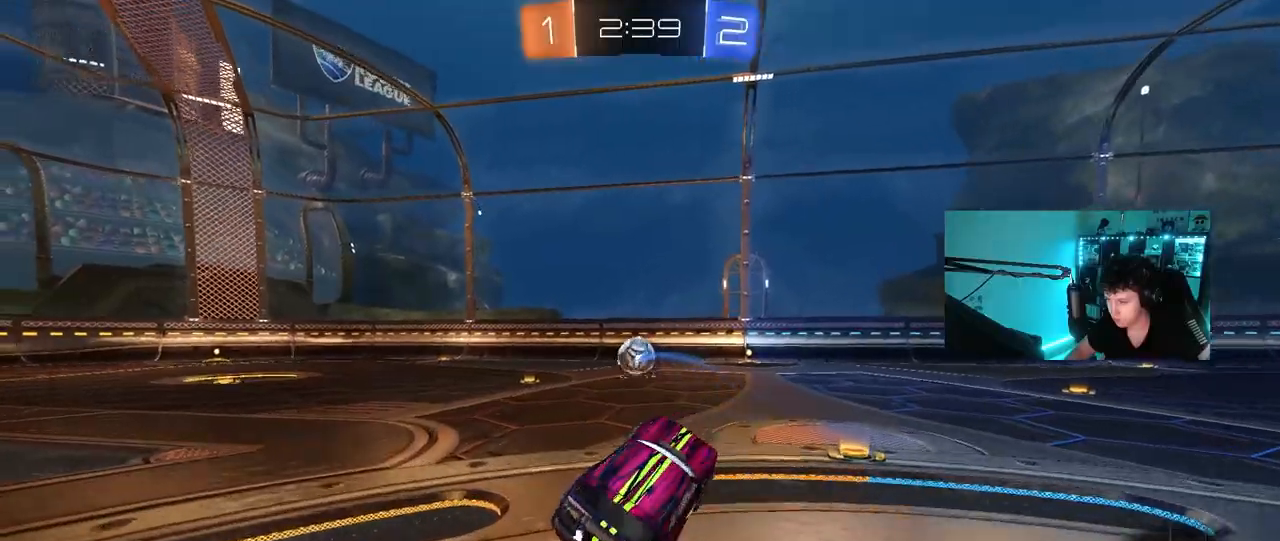
{"keys": ["d", "w"], "mouse": ["left"], "events": [[33, "w", "down"], [83, "d", "down"], [317, "mouse_left", "down"]]}
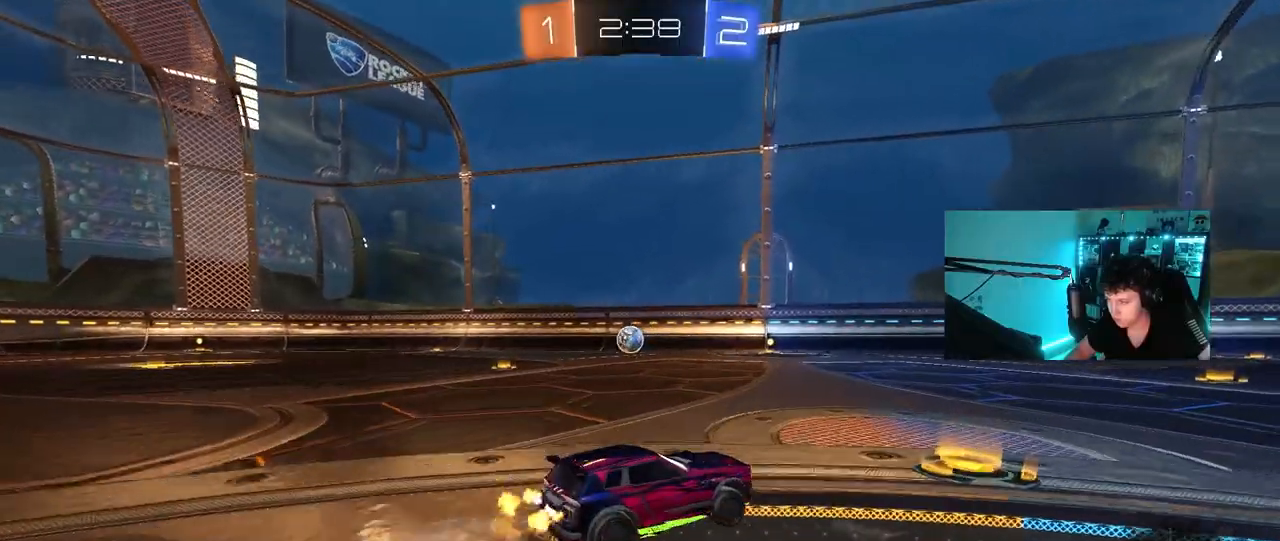
{"keys": ["a", "shift", "w"], "mouse": ["left"], "events": [[17, "d", "up"], [50, "a", "down"], [283, "a", "up"], [333, "d", "down"], [383, "d", "up"], [383, "mouse_right", "down"], [433, "a", "down"], [433, "shift", "down"], [483, "mouse_right", "up"]]}
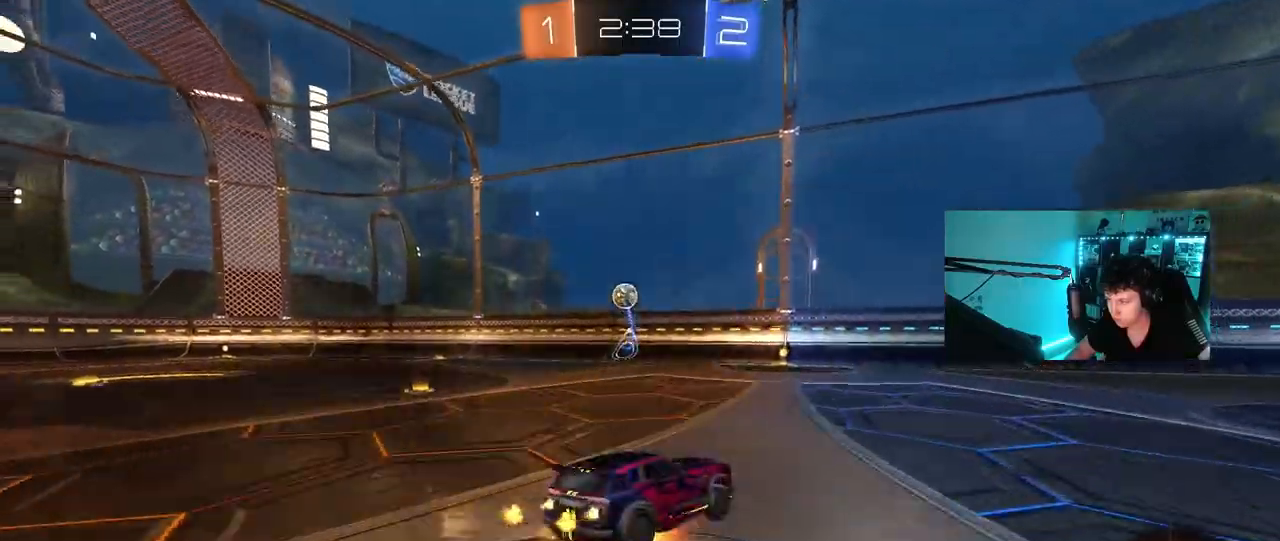
{"keys": ["a", "shift"], "mouse": [], "events": [[17, "mouse_right", "down"], [67, "s", "down"], [67, "w", "up"], [217, "mouse_left", "up"], [217, "mouse_right", "up"], [483, "s", "up"]]}
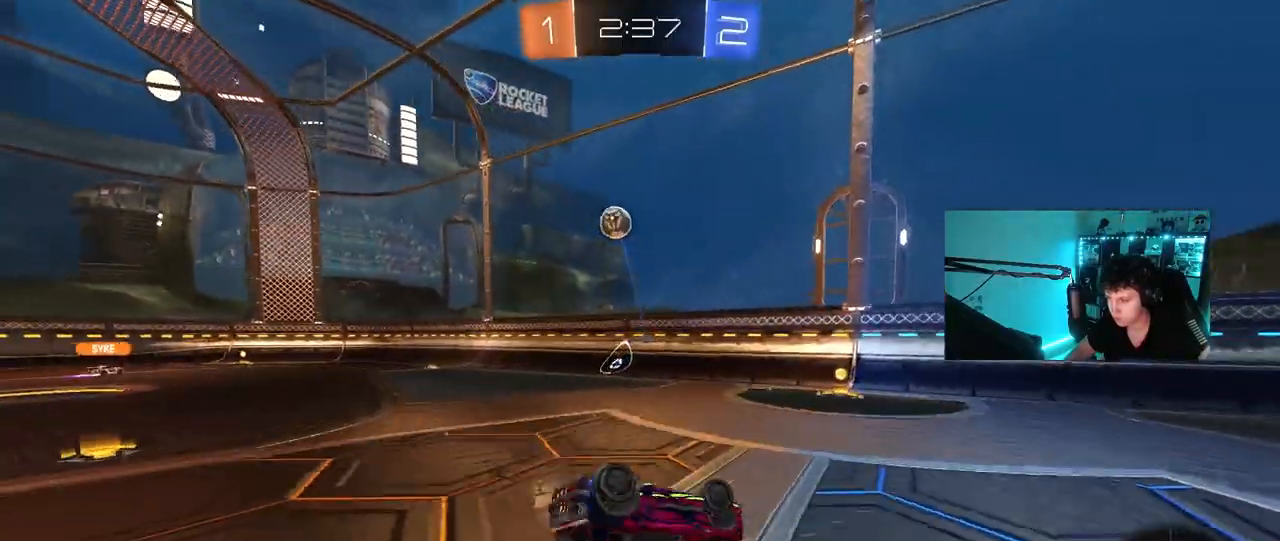
{"keys": ["a", "w"], "mouse": [], "events": [[83, "s", "down"], [217, "s", "up"], [267, "shift", "up"], [450, "w", "down"]]}
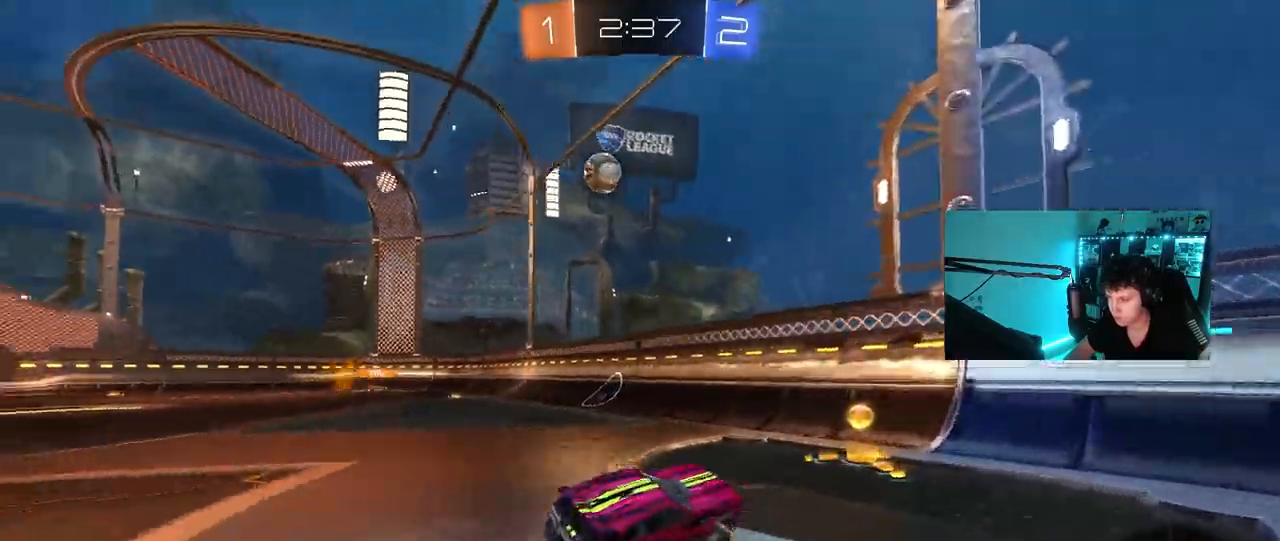
{"keys": ["a", "w"], "mouse": [], "events": [[150, "shift", "down"], [250, "shift", "up"]]}
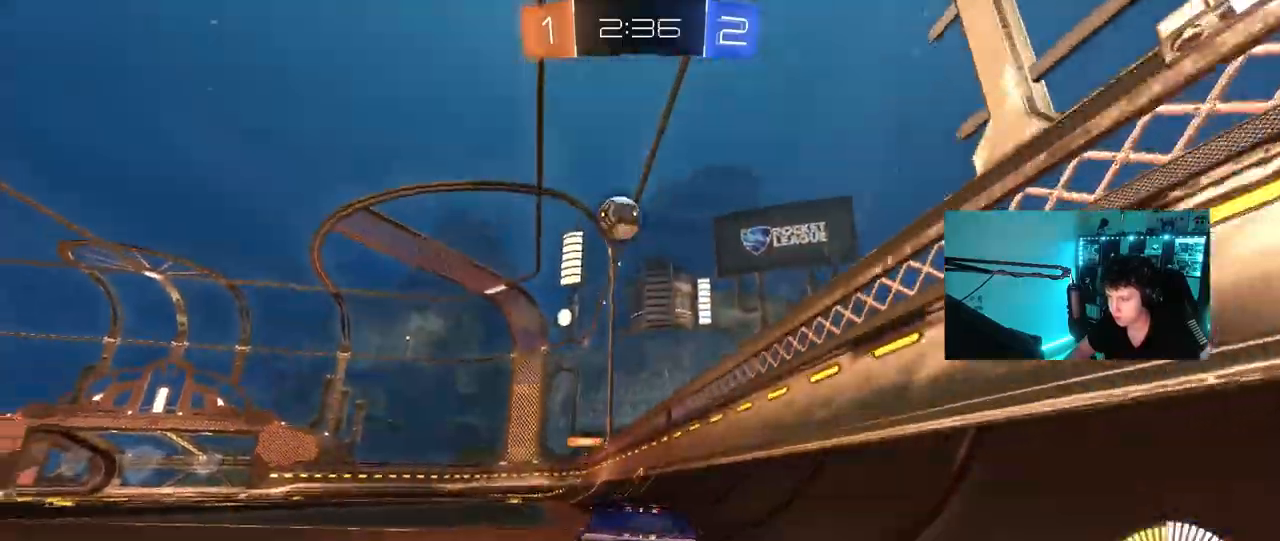
{"keys": ["space"], "mouse": [], "events": [[117, "a", "up"], [167, "mouse_right", "down"], [200, "mouse_right", "up"], [300, "d", "down"], [350, "space", "down"], [350, "w", "up"], [400, "d", "up"]]}
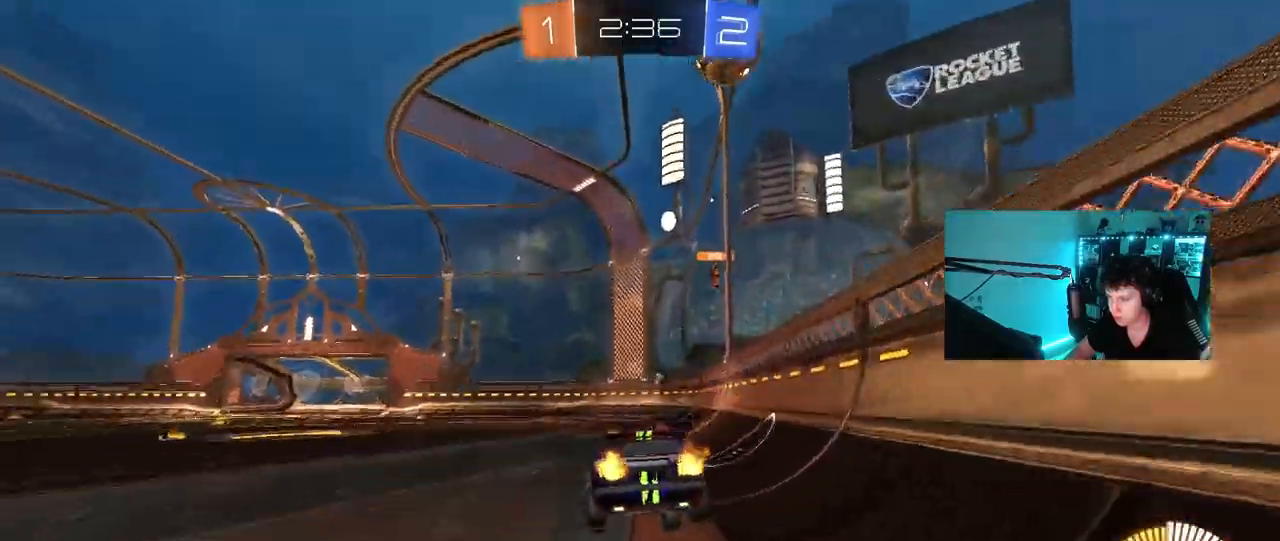
{"keys": [], "mouse": [], "events": [[33, "space", "up"], [83, "a", "down"], [83, "s", "down"], [233, "space", "down"], [267, "d", "down"], [417, "a", "up"], [417, "s", "up"], [417, "space", "up"], [467, "d", "up"]]}
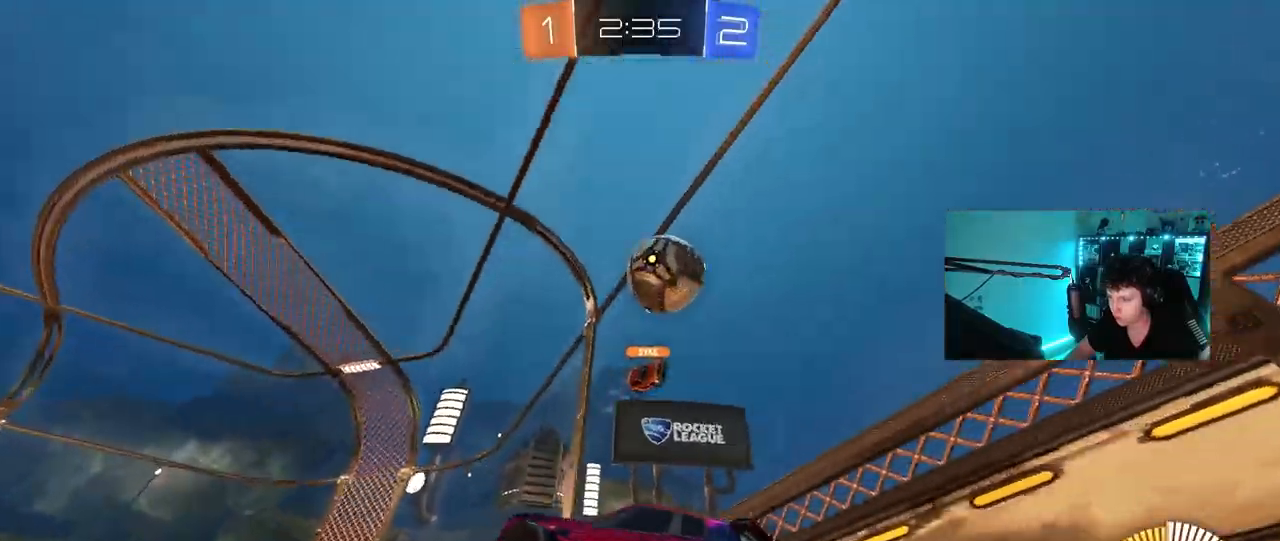
{"keys": ["a", "shift", "w"], "mouse": [], "events": [[100, "w", "down"], [200, "mouse_right", "down"], [283, "mouse_right", "up"], [383, "a", "down"], [433, "shift", "down"]]}
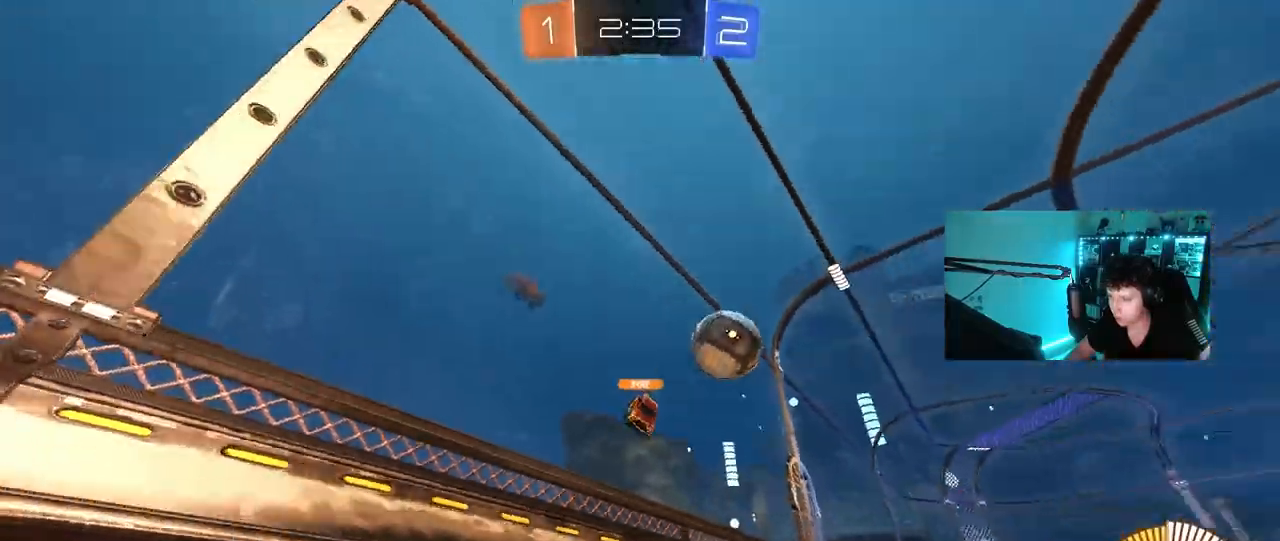
{"keys": ["a", "w"], "mouse": [], "events": [[17, "shift", "up"], [450, "a", "up"], [483, "a", "down"]]}
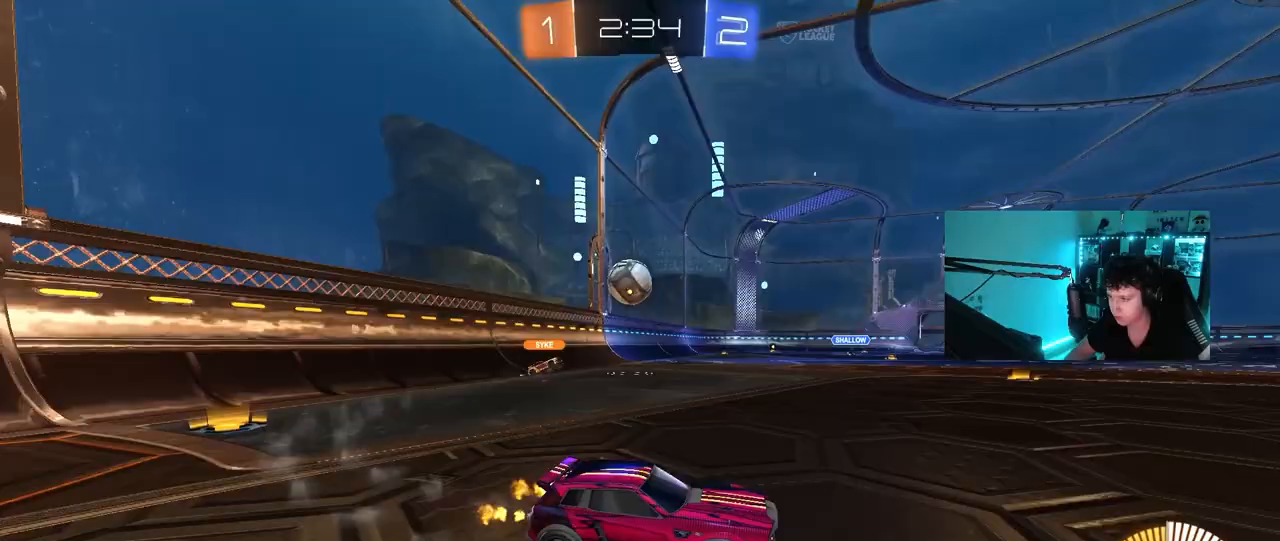
{"keys": ["a", "w"], "mouse": [], "events": []}
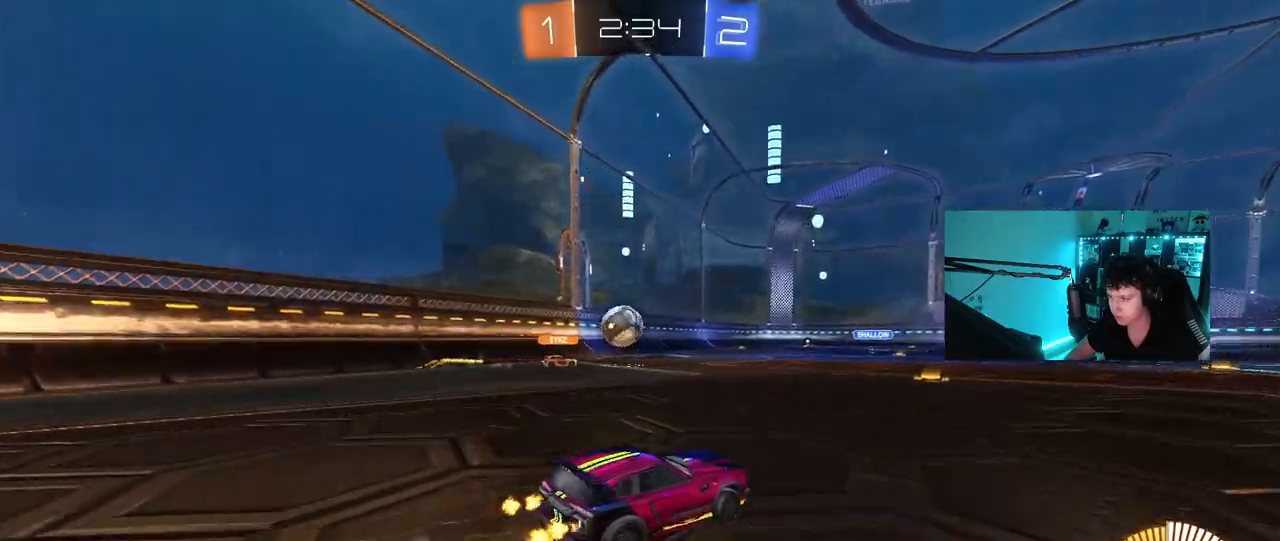
{"keys": ["s"], "mouse": [], "events": [[150, "a", "up"], [383, "w", "up"], [467, "s", "down"]]}
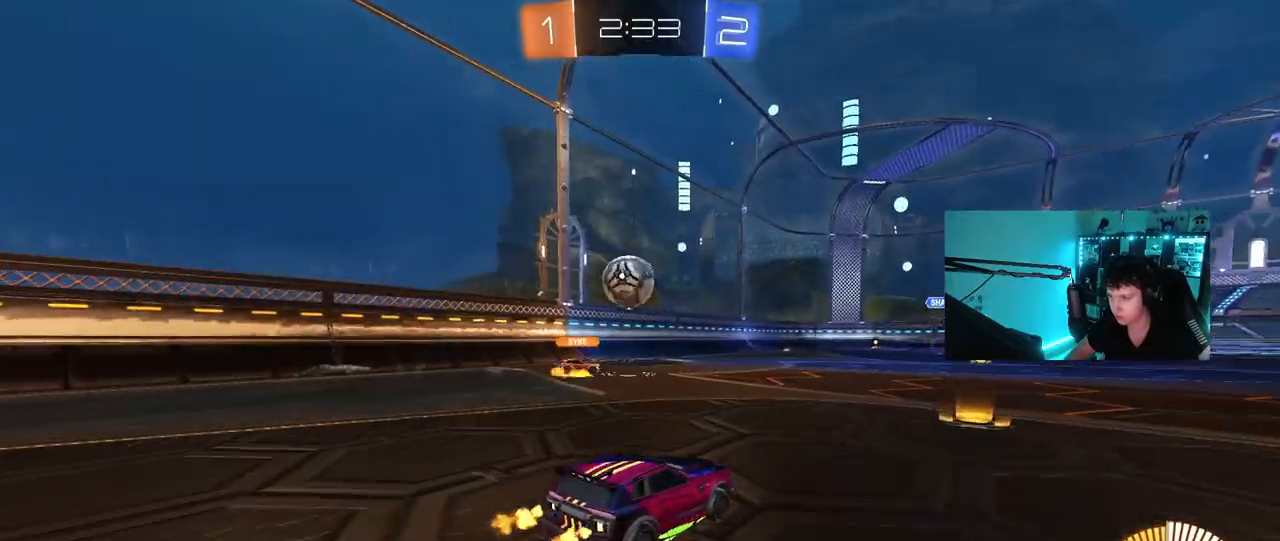
{"keys": ["w"], "mouse": ["left"], "events": [[117, "s", "up"], [250, "d", "down"], [250, "w", "down"], [300, "mouse_left", "down"], [450, "d", "up"]]}
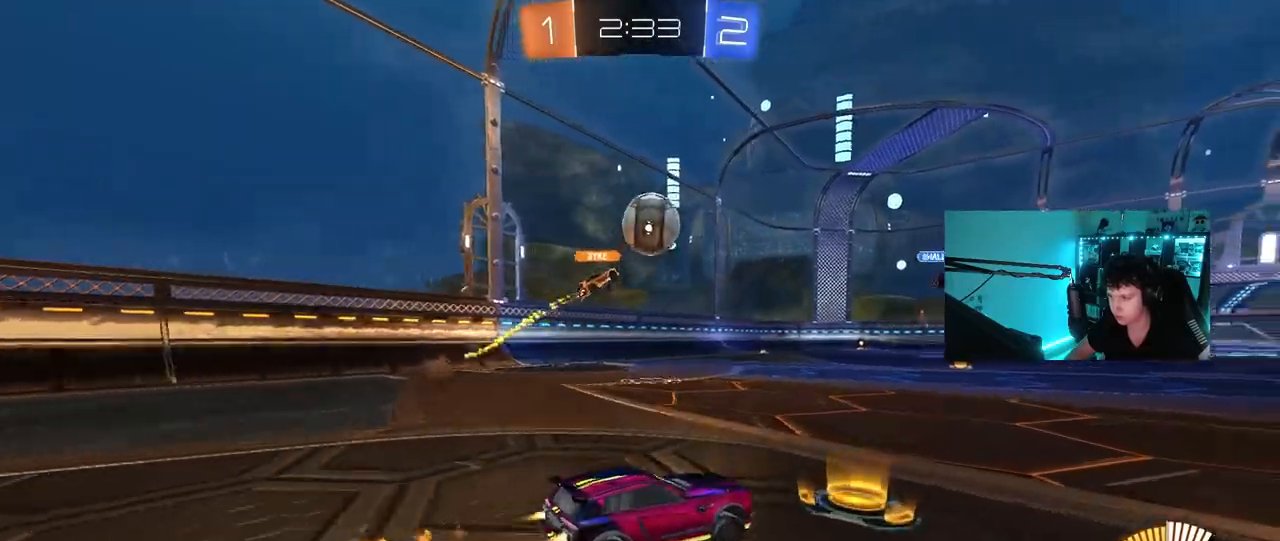
{"keys": ["w"], "mouse": [], "events": [[33, "d", "down"], [83, "mouse_left", "up"], [133, "w", "up"], [233, "s", "down"], [317, "d", "up"], [367, "s", "up"], [500, "w", "down"]]}
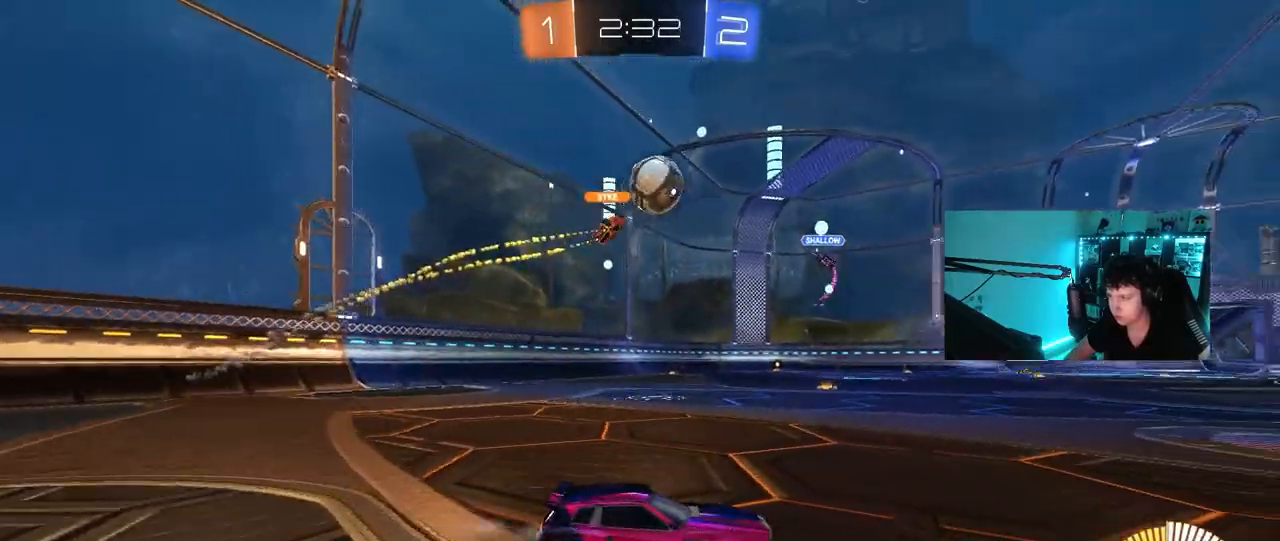
{"keys": ["a", "w"], "mouse": [], "events": [[333, "a", "down"]]}
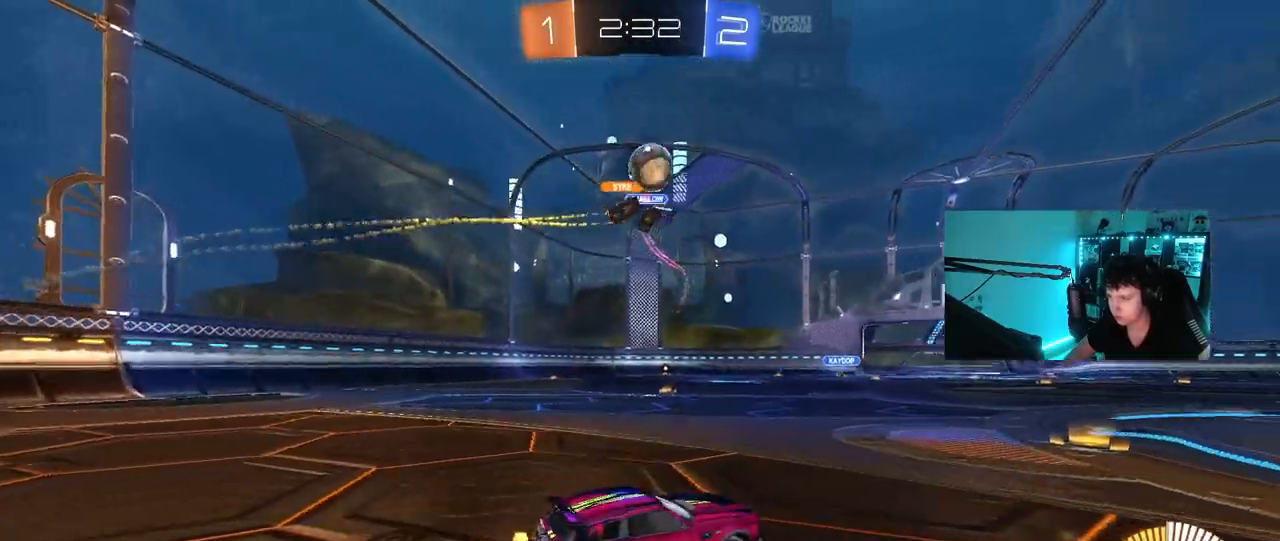
{"keys": ["d", "w"], "mouse": ["left"], "events": [[67, "a", "up"], [117, "d", "down"], [167, "d", "up"], [217, "w", "up"], [250, "a", "down"], [250, "s", "down"], [300, "a", "up"], [300, "d", "down"], [300, "s", "up"], [400, "mouse_left", "down"], [450, "w", "down"]]}
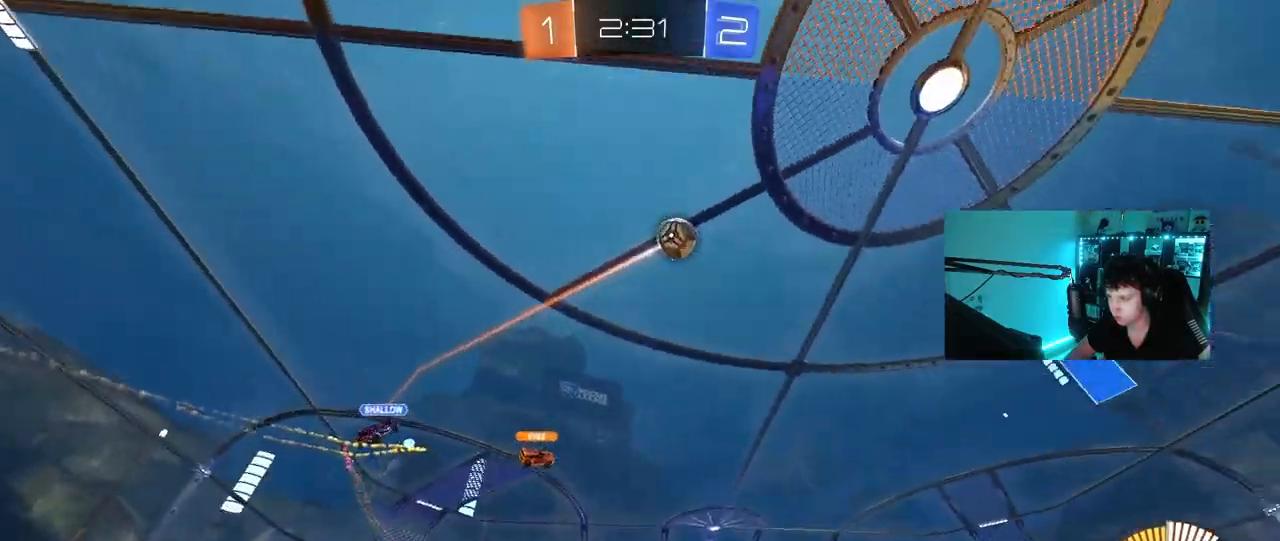
{"keys": ["w"], "mouse": ["left"], "events": [[133, "d", "up"], [217, "d", "down"], [317, "d", "up"]]}
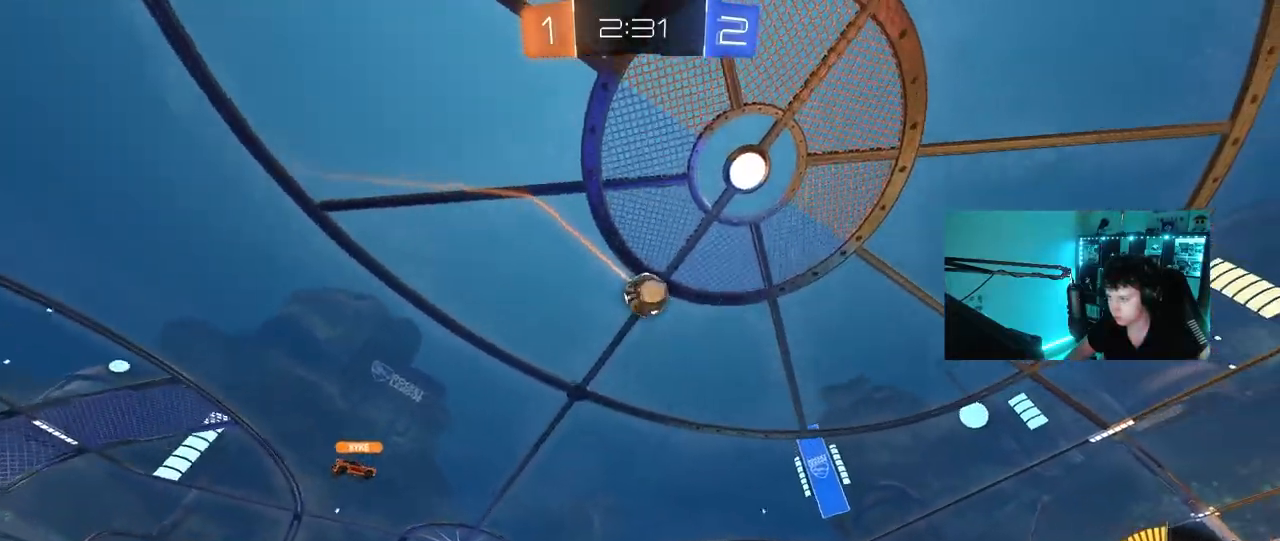
{"keys": ["w"], "mouse": [], "events": [[200, "a", "down"], [233, "mouse_left", "up"], [283, "a", "up"]]}
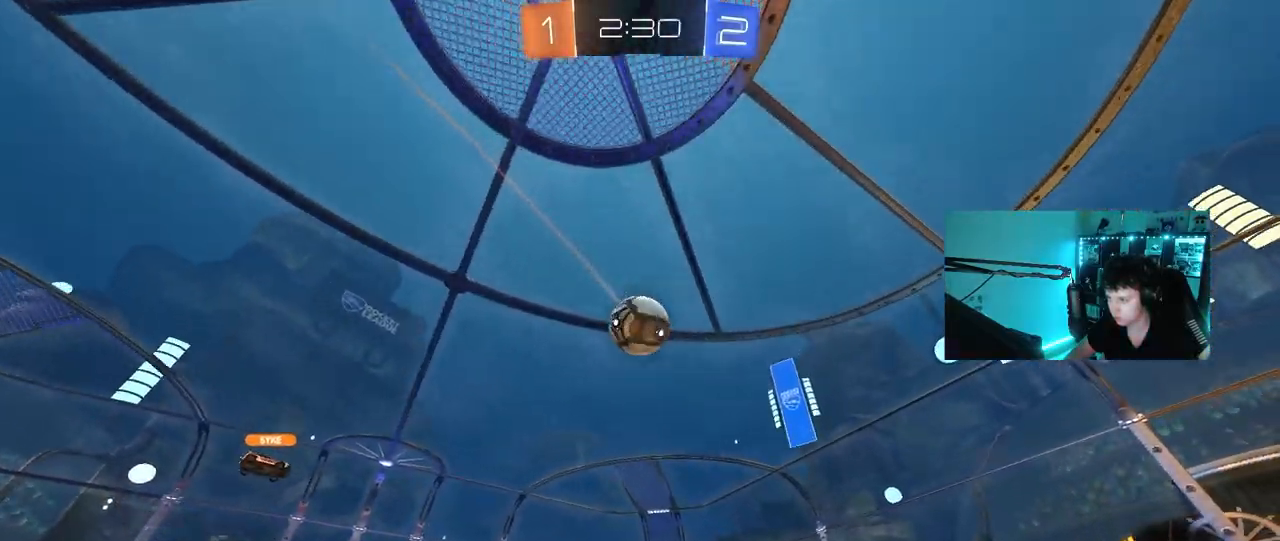
{"keys": ["d", "s"], "mouse": ["left", "right"], "events": [[17, "mouse_left", "down"], [167, "a", "down"], [300, "mouse_left", "up"], [350, "mouse_left", "down"], [350, "mouse_right", "down"], [350, "w", "up"], [400, "a", "up"], [450, "s", "down"], [483, "d", "down"]]}
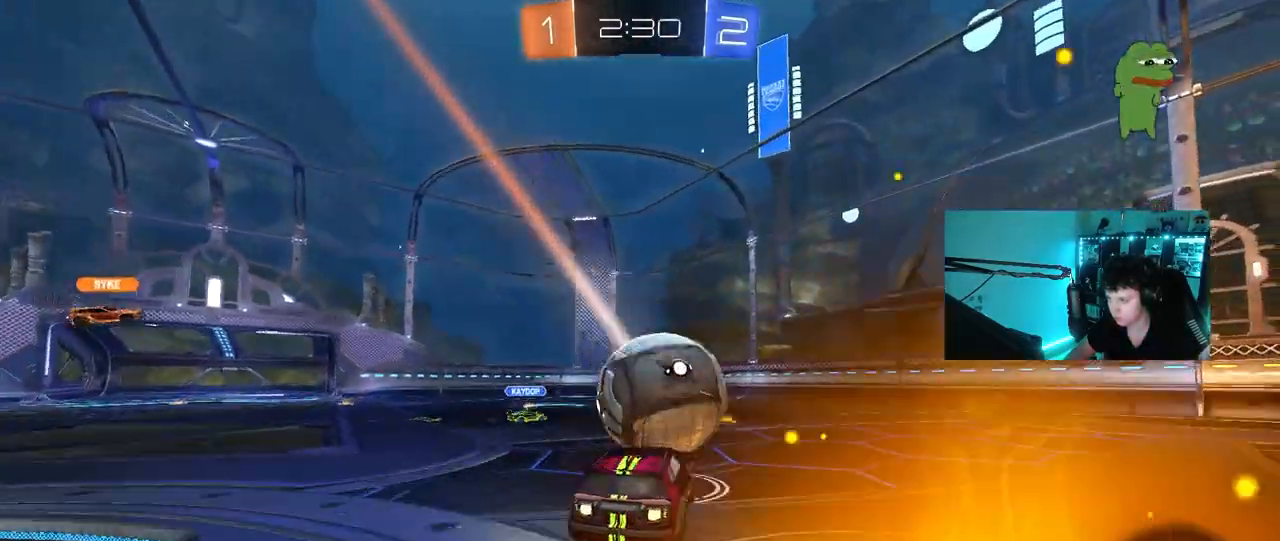
{"keys": ["a"], "mouse": ["left"], "events": [[33, "mouse_right", "up"], [83, "d", "up"], [83, "s", "up"], [133, "mouse_right", "down"], [233, "a", "down"], [233, "shift", "down"], [317, "mouse_right", "up"], [417, "shift", "up"]]}
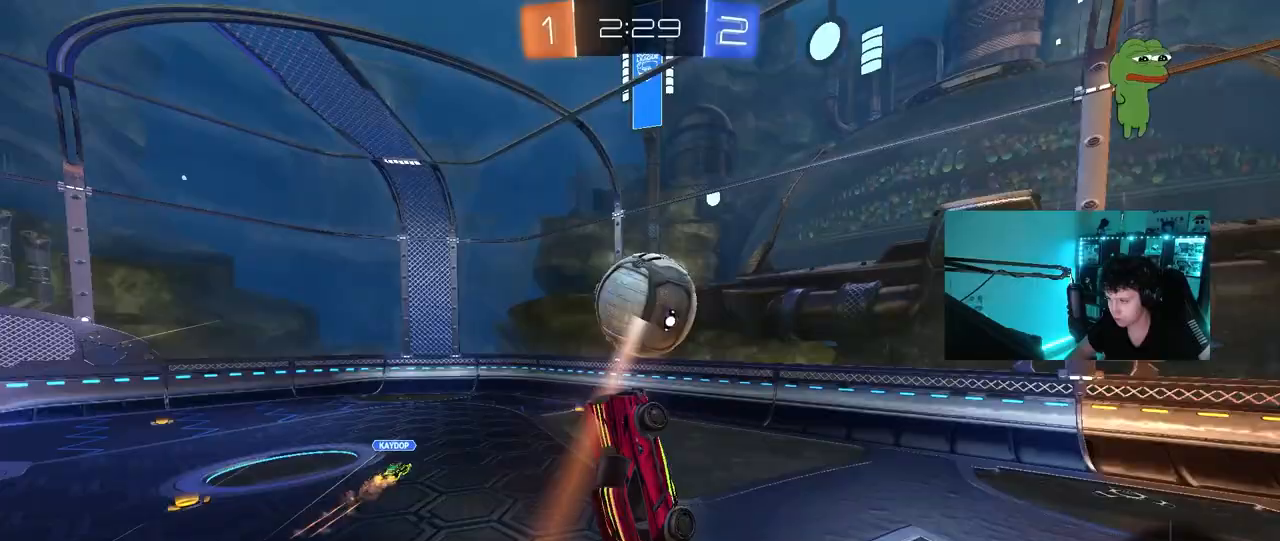
{"keys": ["a"], "mouse": [], "events": [[100, "s", "down"], [150, "a", "up"], [150, "s", "up"], [250, "d", "down"], [283, "d", "up"], [483, "a", "down"], [483, "mouse_left", "up"]]}
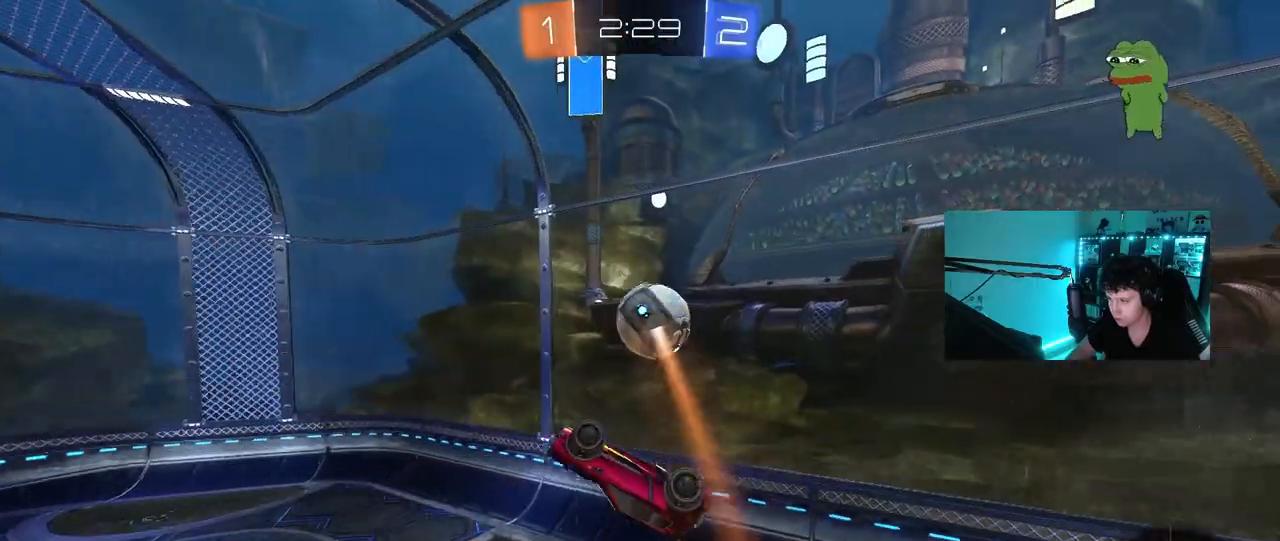
{"keys": ["d", "shift", "w"], "mouse": ["left"], "events": [[67, "a", "up"], [300, "mouse_left", "down"], [350, "d", "down"], [350, "shift", "down"], [350, "space", "down"], [450, "space", "up"], [450, "w", "down"]]}
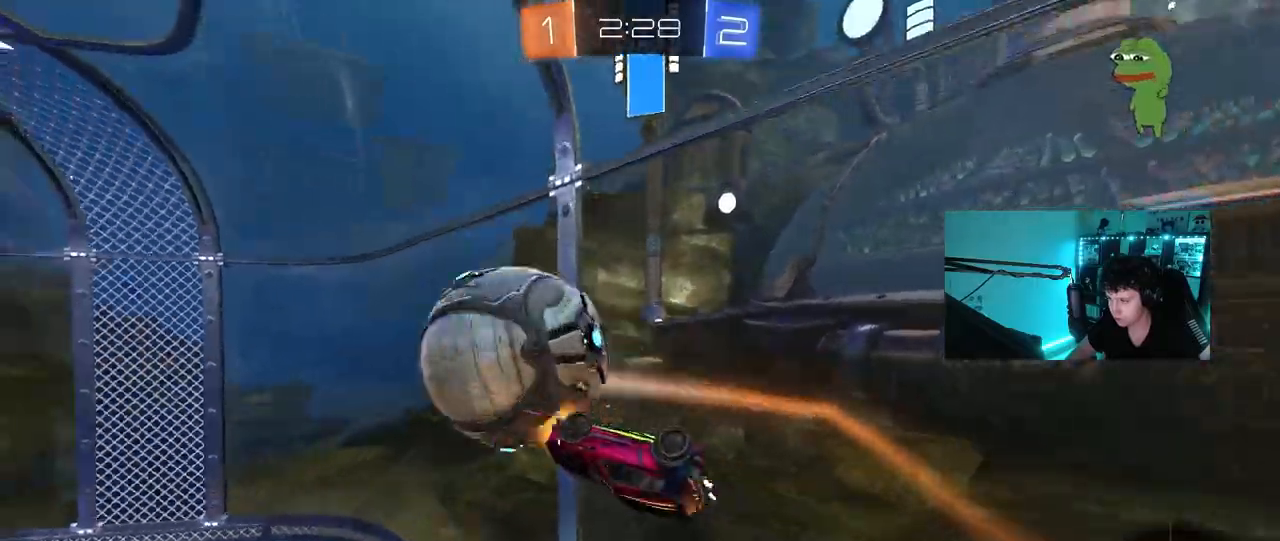
{"keys": ["a", "w"], "mouse": [], "events": [[33, "mouse_left", "up"], [33, "w", "up"], [133, "w", "down"], [267, "shift", "up"], [267, "space", "down"], [317, "d", "up"], [417, "a", "down"], [467, "space", "up"]]}
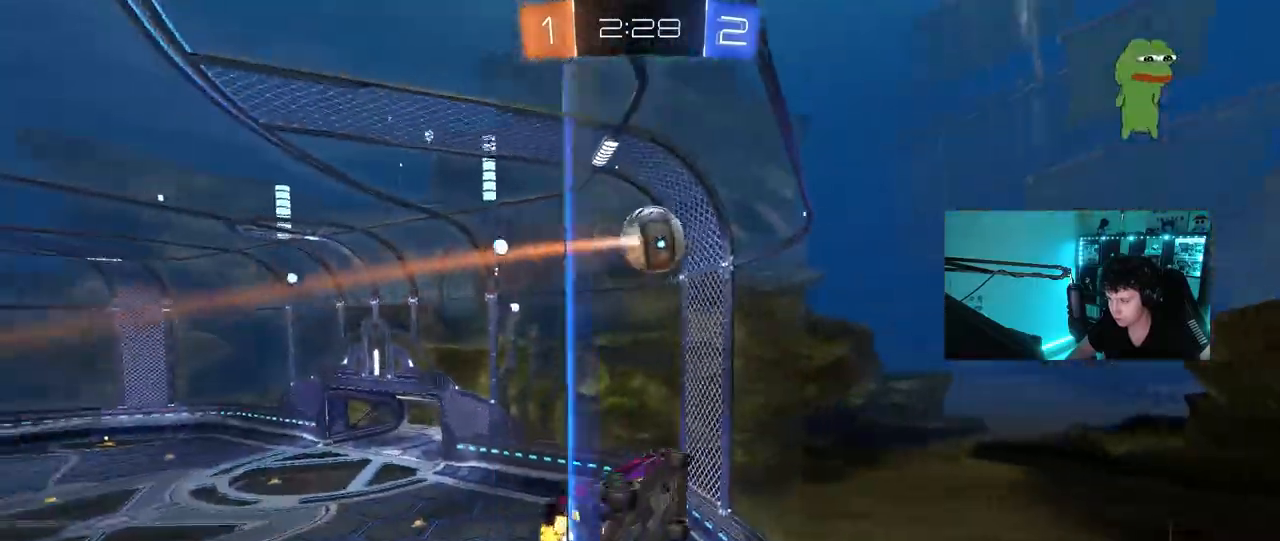
{"keys": ["a", "w"], "mouse": [], "events": [[100, "shift", "down"], [200, "shift", "up"]]}